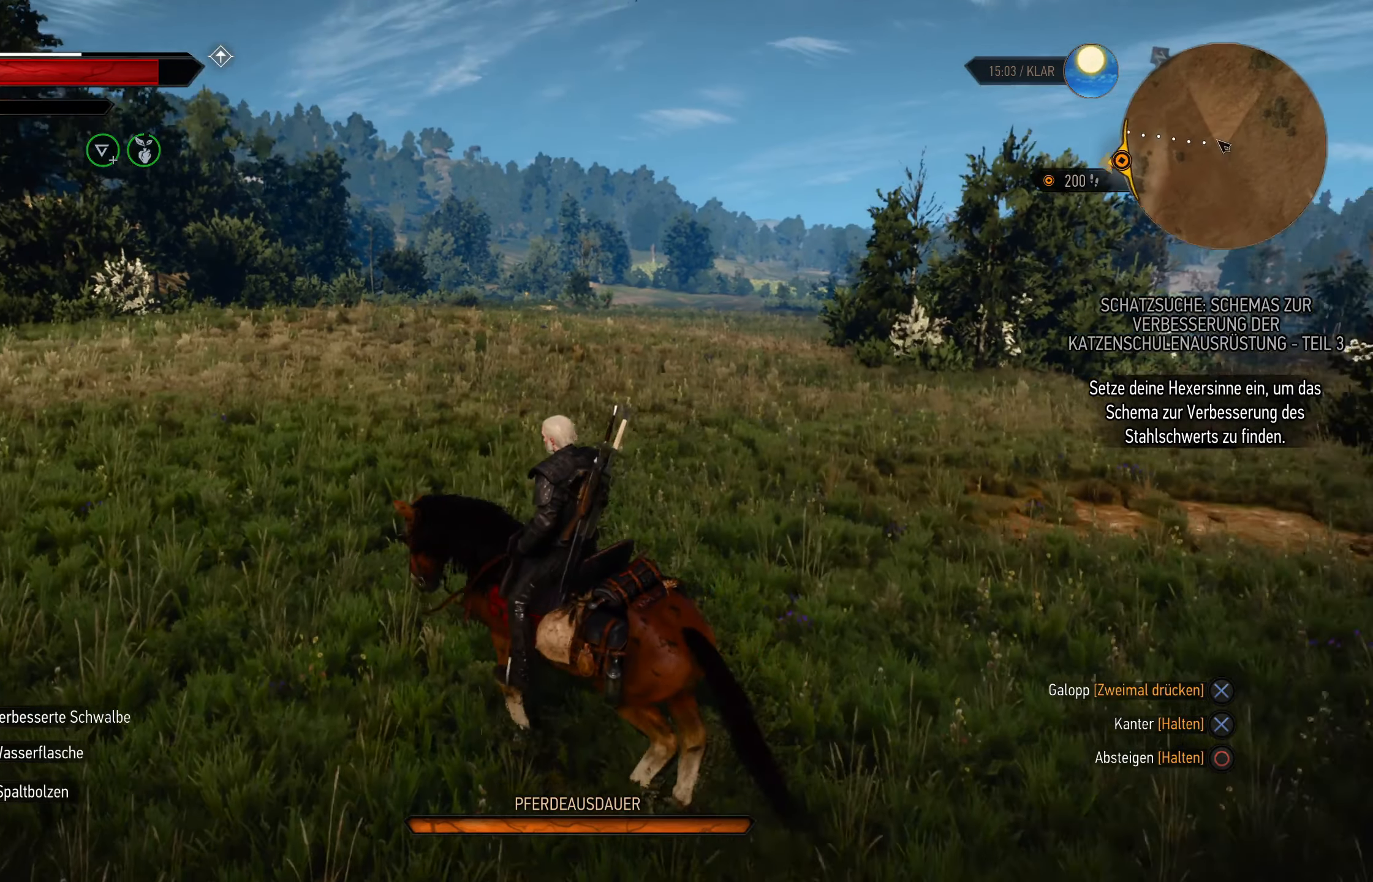
Gameplay with a controller (PlayStation layout); each line is a JSON object with the inputs held at the frame after it. "events" lists button and stick changes between this image and that frame as [ms after this image, input, new state], when the widget could be followed in between.
{"buttons": ["CROSS"], "left_stick": "up-left", "right_stick": "center", "events": [[33, "CROSS", "up"], [83, "CROSS", "down"]]}
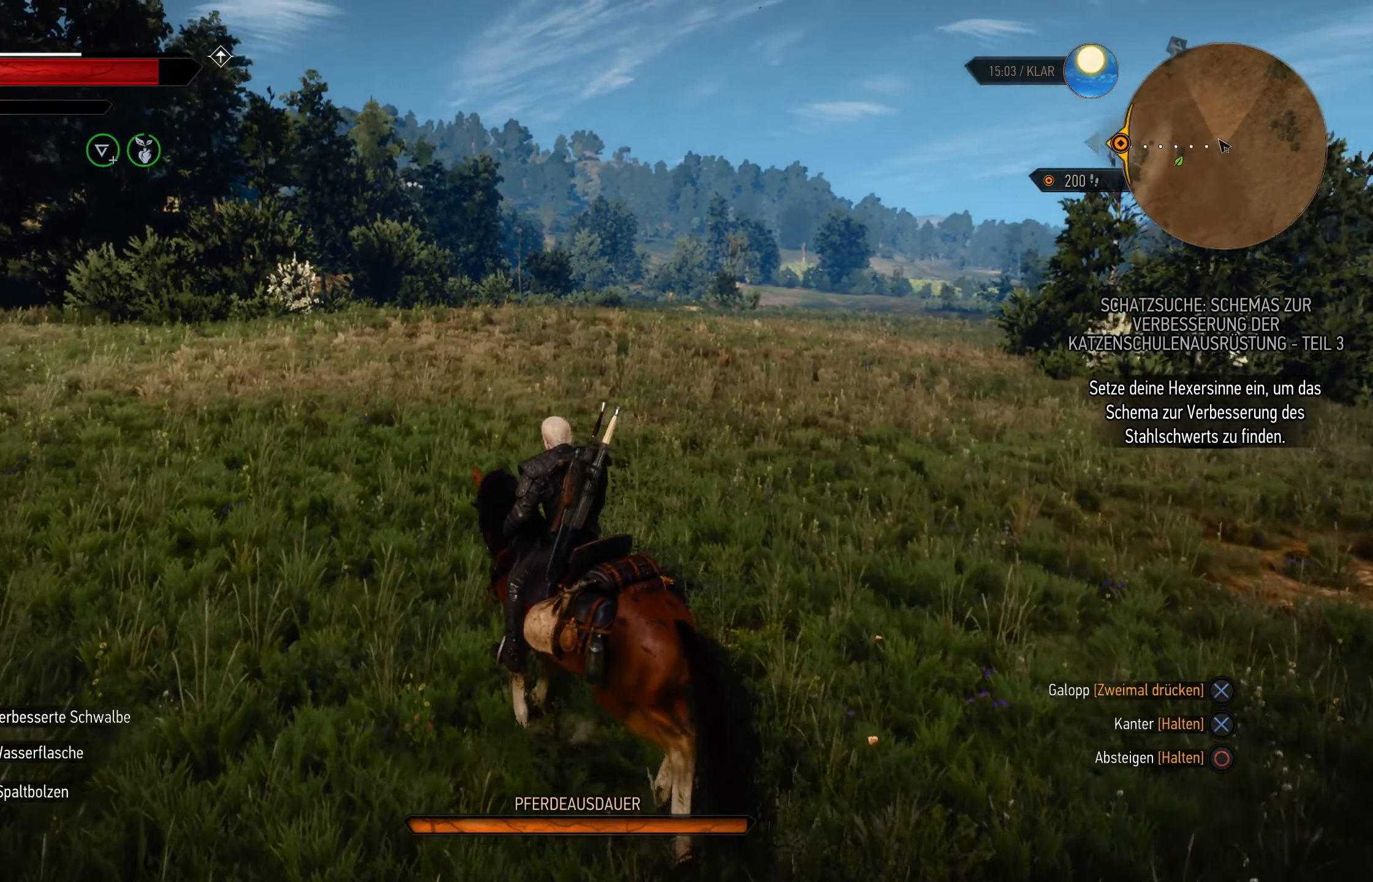
{"buttons": ["CROSS"], "left_stick": "up-left", "right_stick": "center", "events": []}
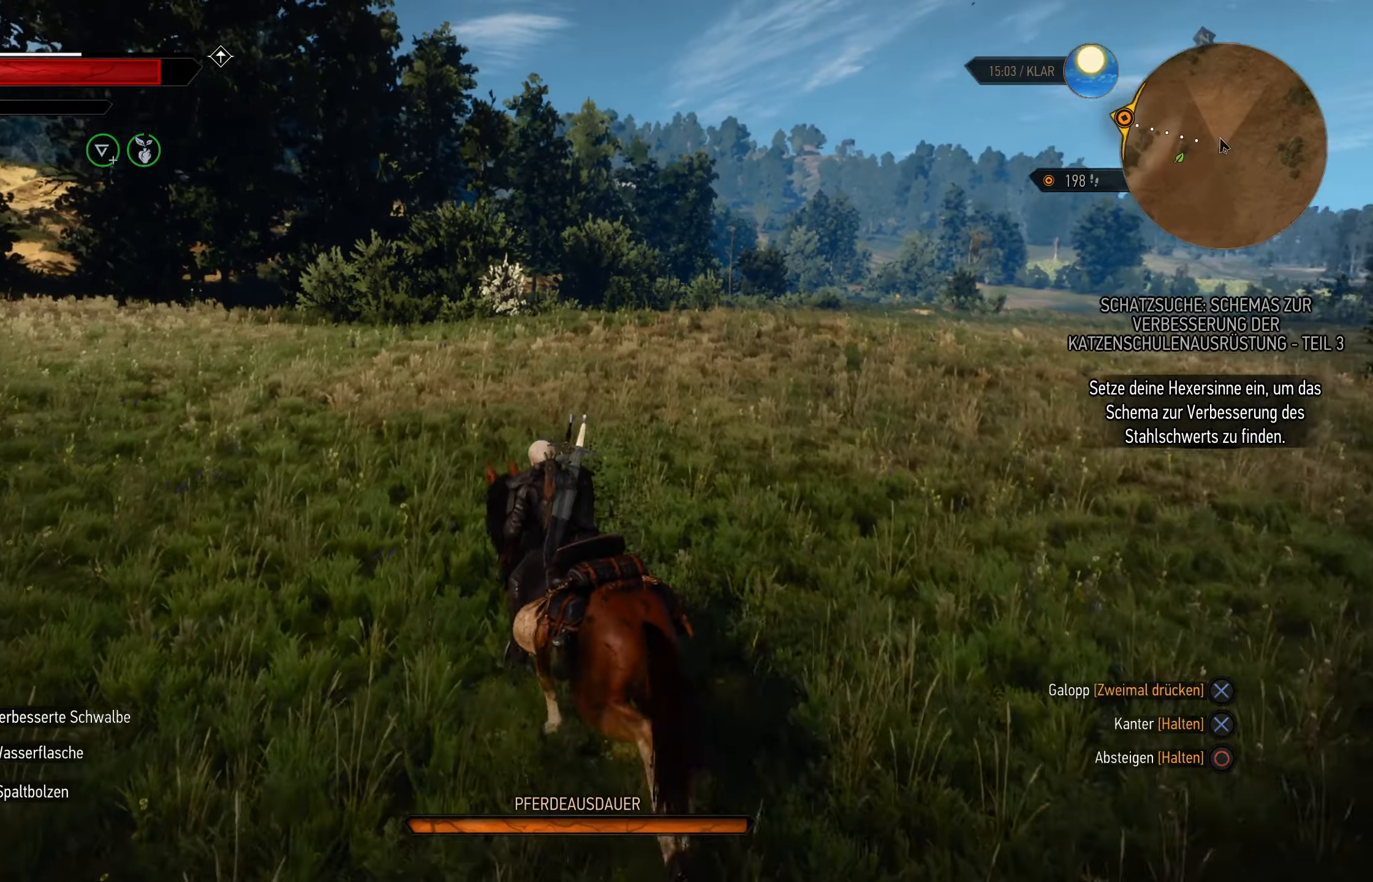
{"buttons": ["CROSS"], "left_stick": "up-left", "right_stick": "center", "events": []}
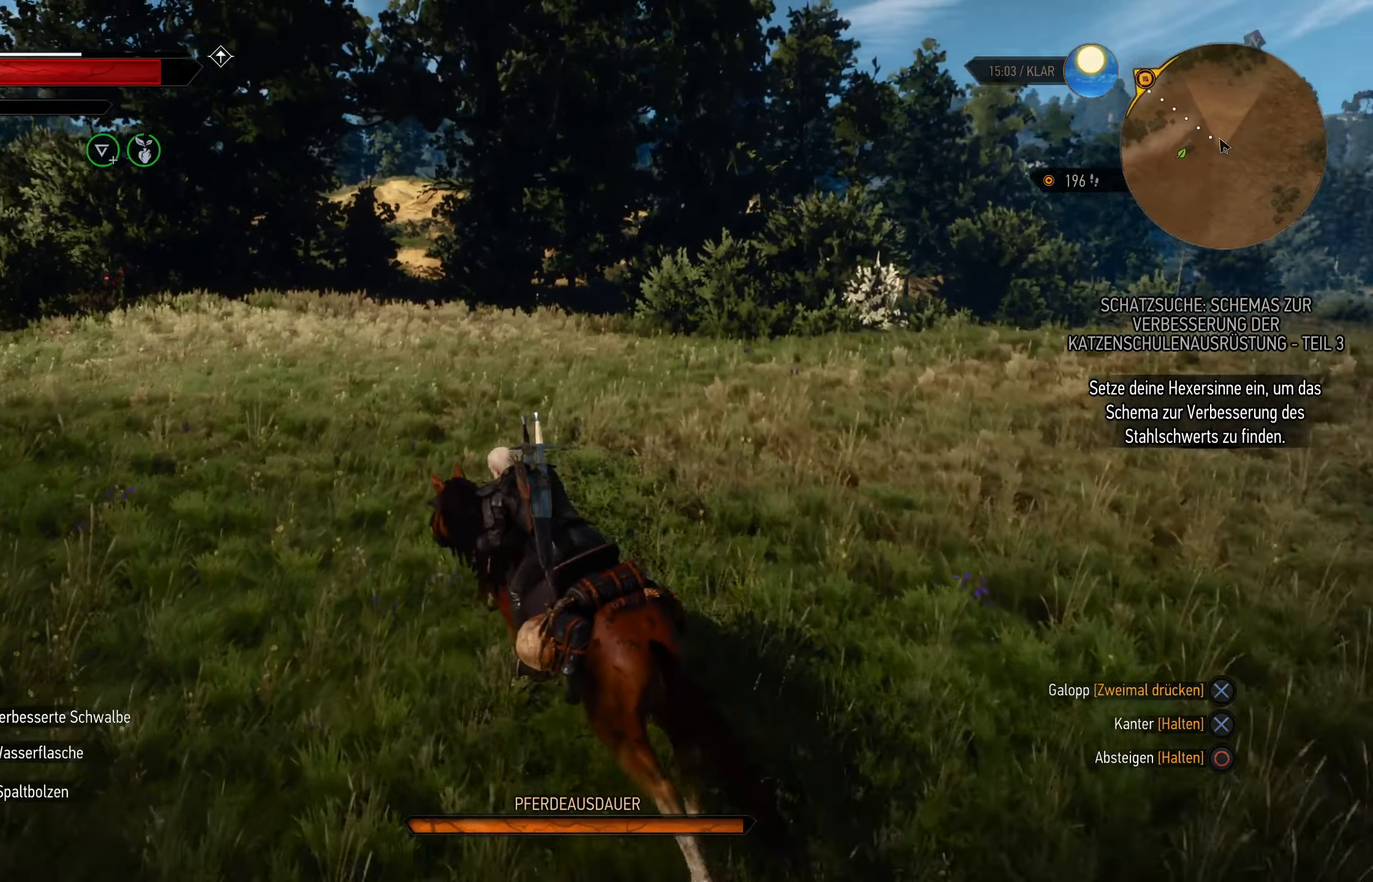
{"buttons": ["CROSS"], "left_stick": "up", "right_stick": "center", "events": [[200, "left_stick", "up"]]}
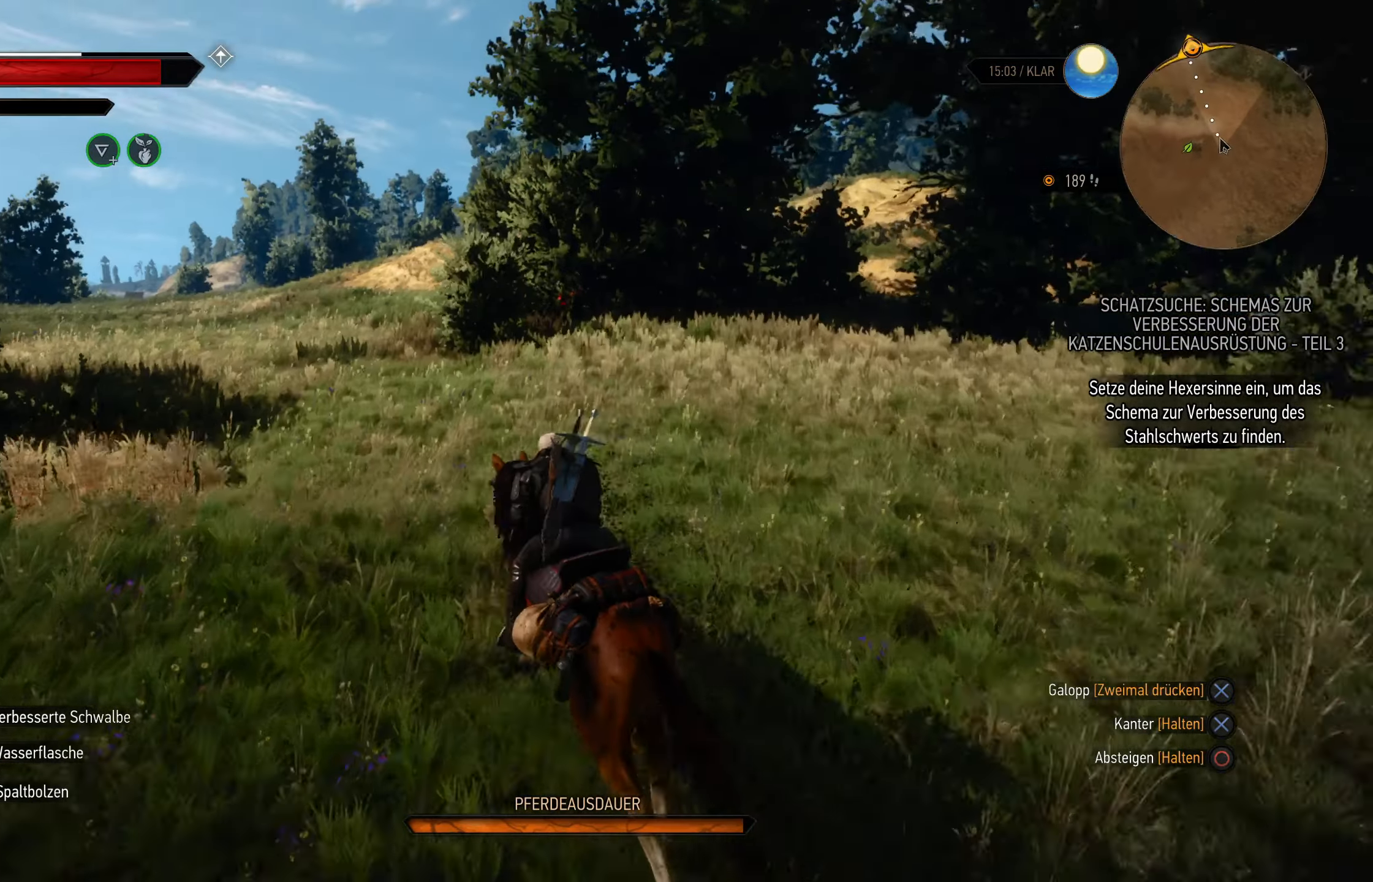
{"buttons": ["CROSS"], "left_stick": "up-left", "right_stick": "center", "events": [[350, "left_stick", "up-left"]]}
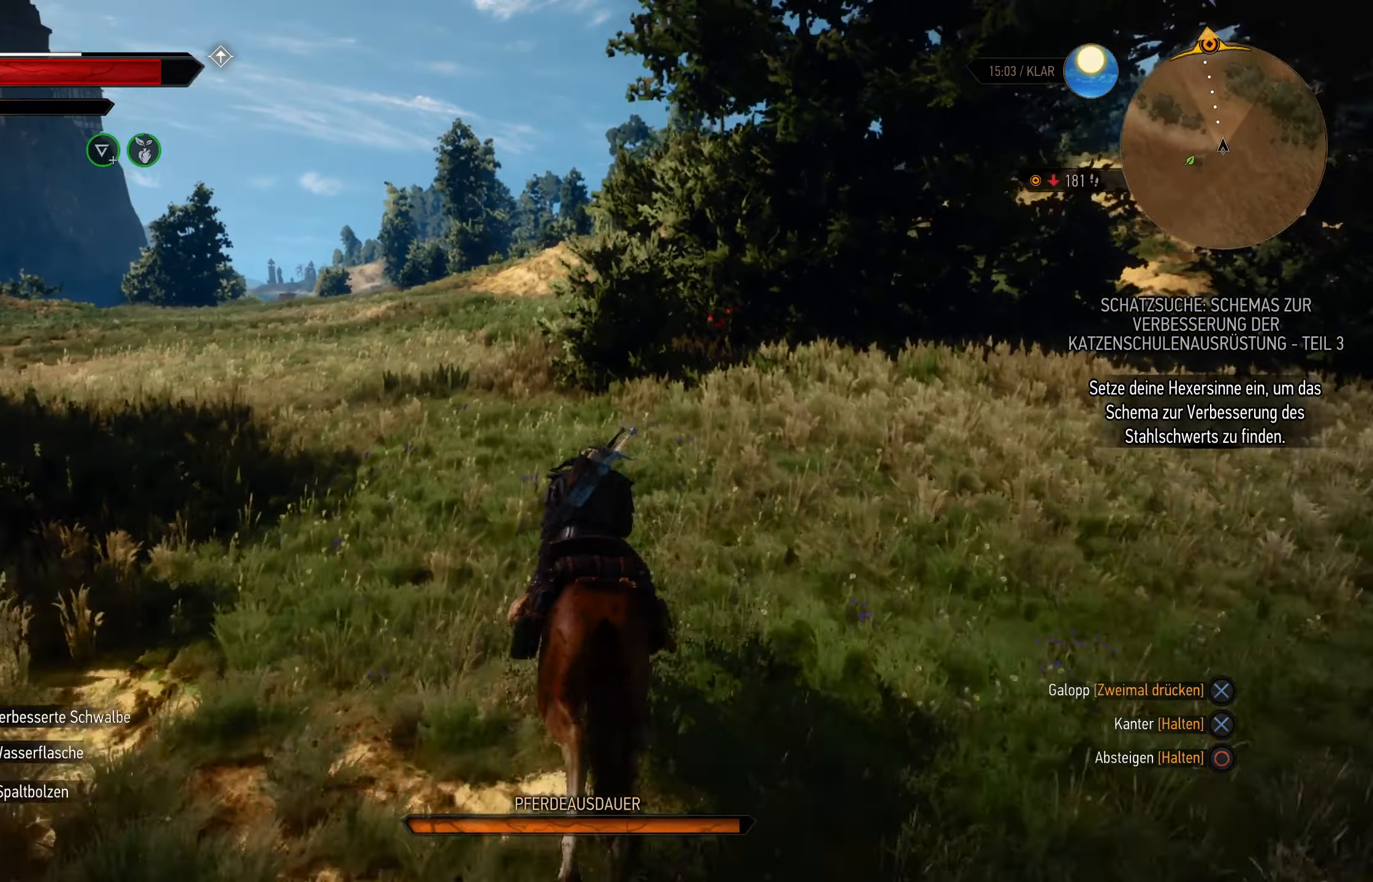
{"buttons": ["CROSS"], "left_stick": "up", "right_stick": "center", "events": [[84, "left_stick", "up"]]}
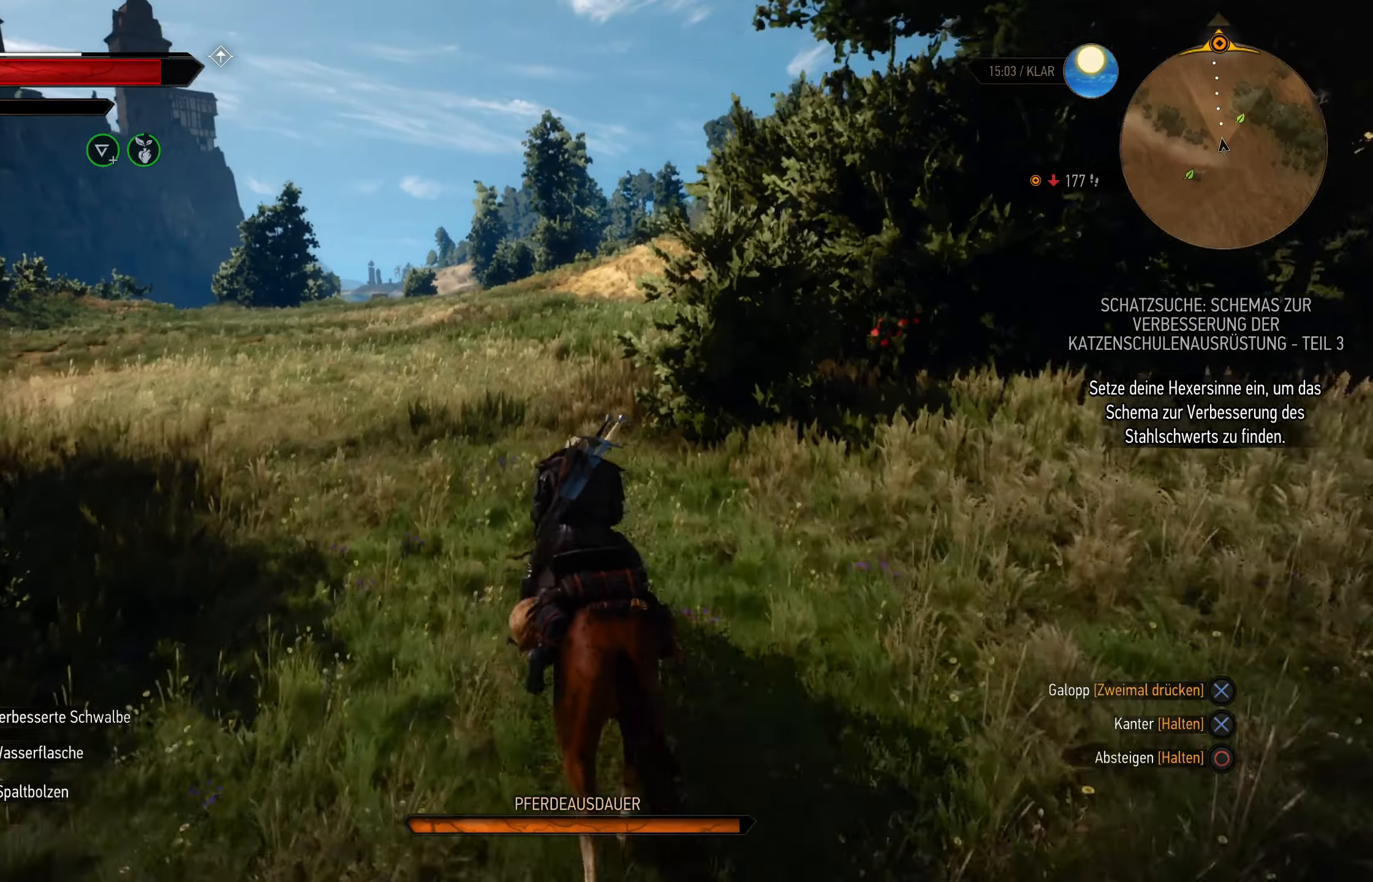
{"buttons": ["CROSS"], "left_stick": "up", "right_stick": "center", "events": []}